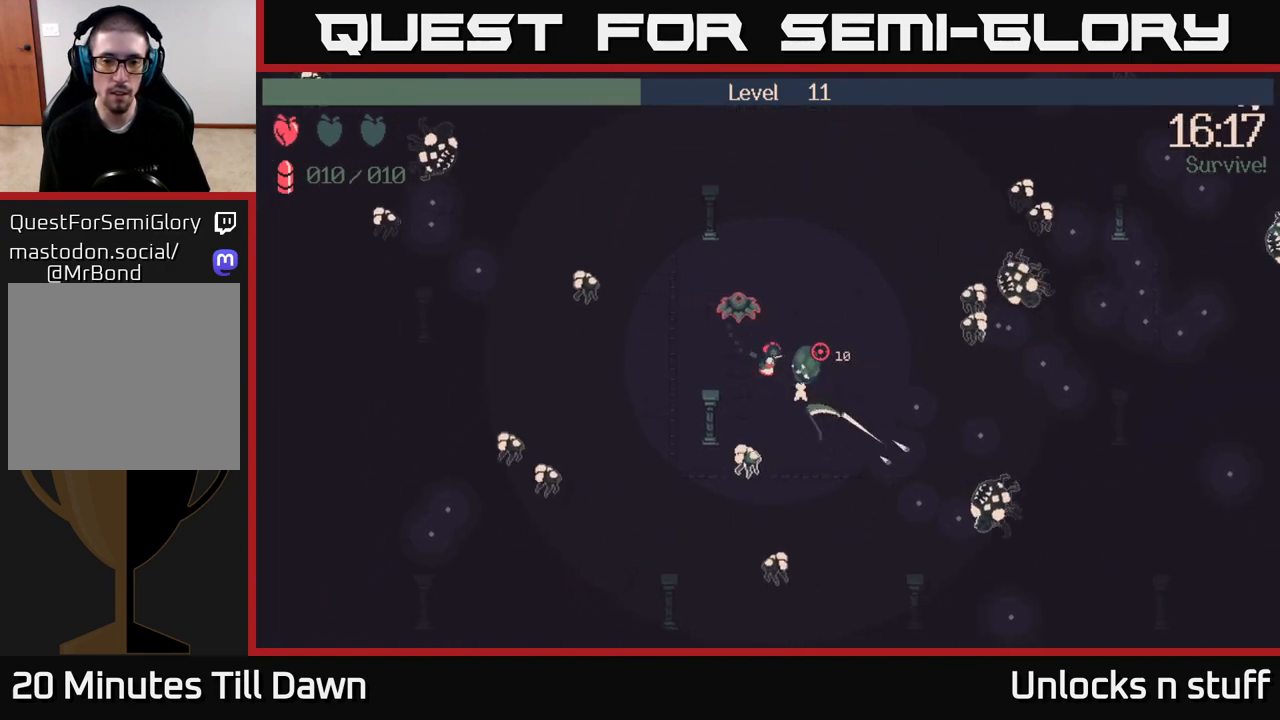
Gameplay with a controller (Xbox layout); each line is a JSON object with the inputs held at the frame after it. "events" lists button and stick changes between this image and that frame as [ms after this image, input, new state], when the widget could be followed in between.
{"buttons": [], "left_stick": "right", "right_stick": "right", "events": [[333, "left_stick", "right"]]}
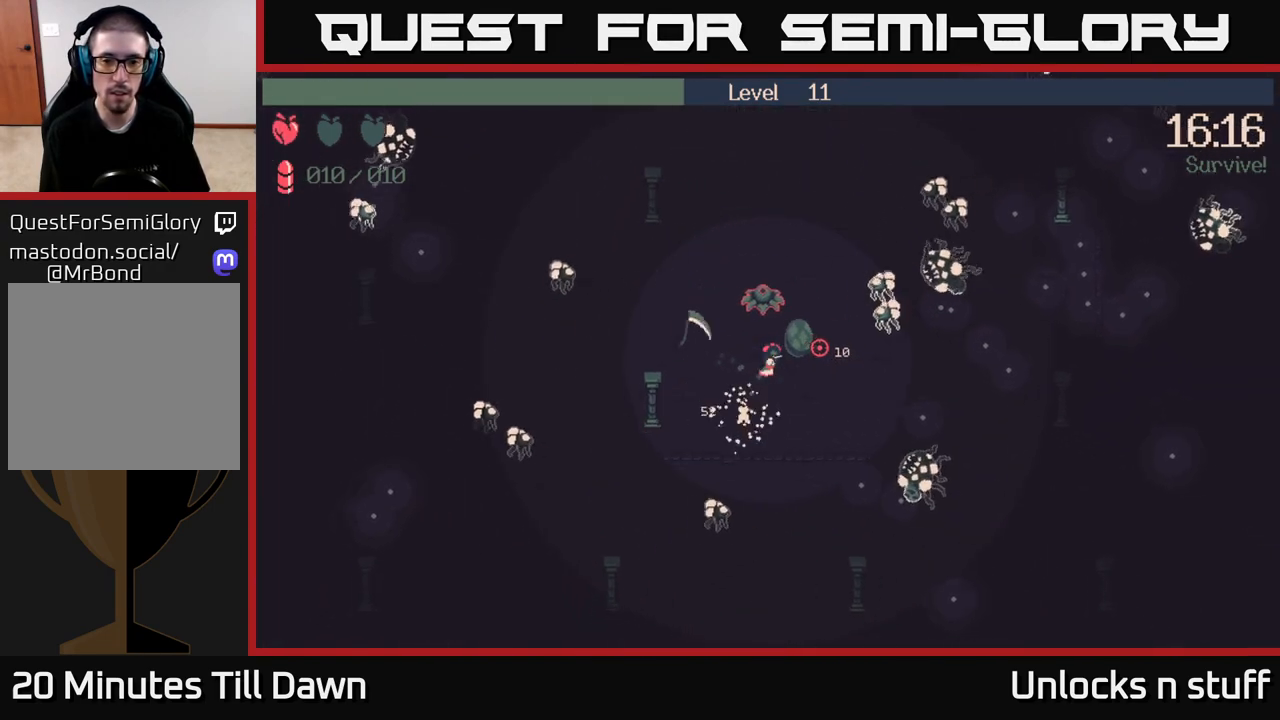
{"buttons": [], "left_stick": "down", "right_stick": "up-right", "events": [[217, "left_stick", "down-right"], [317, "left_stick", "down"], [333, "right_stick", "up-right"]]}
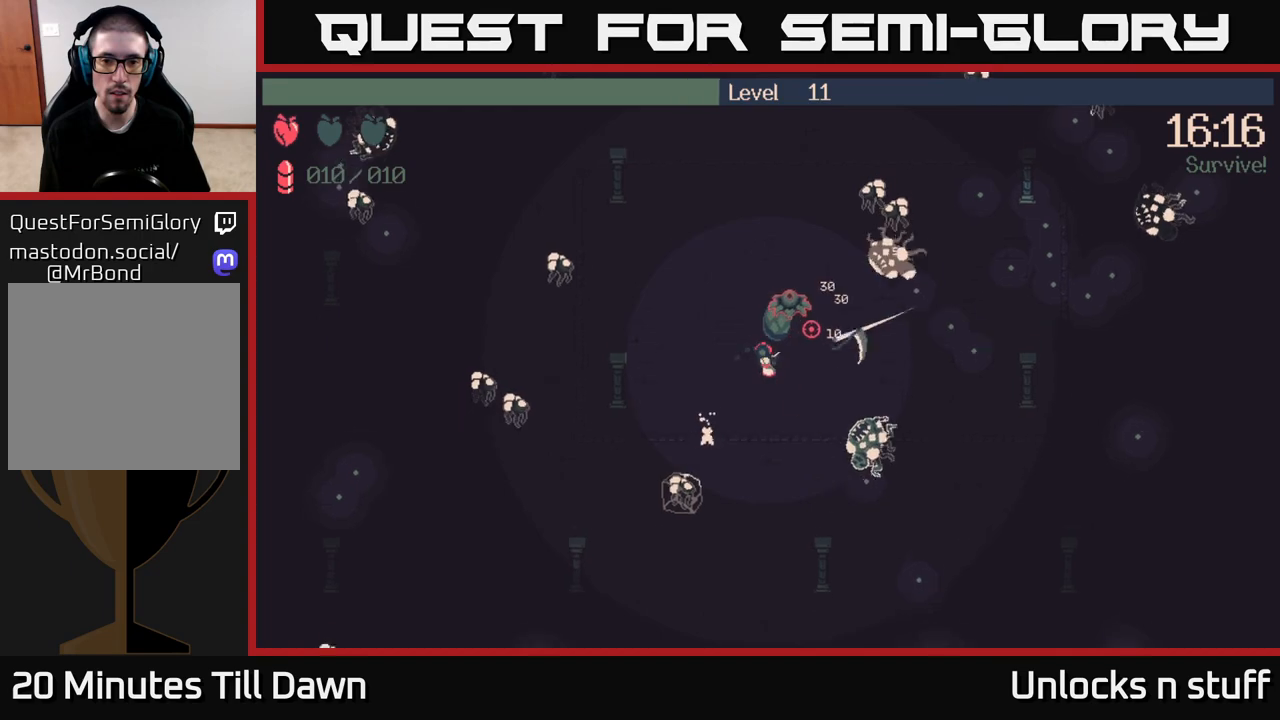
{"buttons": ["R2"], "left_stick": "up", "right_stick": "up-right", "events": [[83, "R2", "down"], [83, "left_stick", "down-right"], [267, "left_stick", "up-right"], [433, "left_stick", "up"]]}
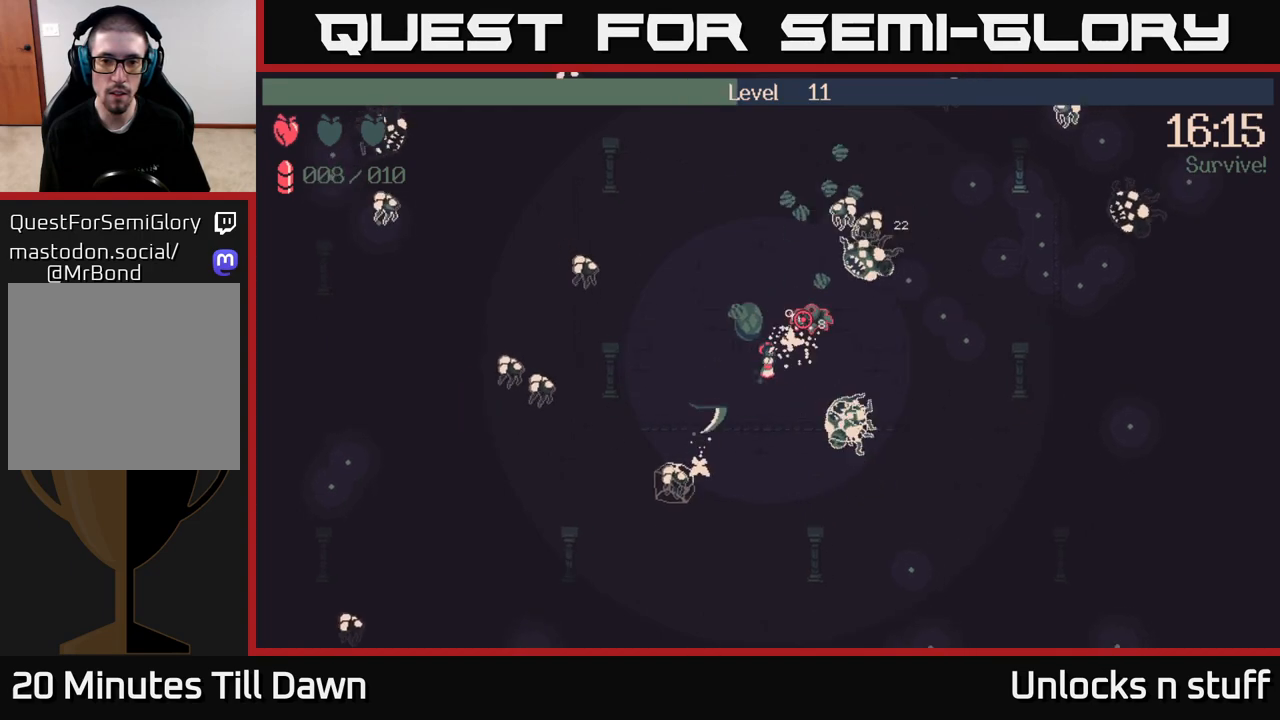
{"buttons": ["R2"], "left_stick": "up", "right_stick": "right", "events": [[267, "right_stick", "right"]]}
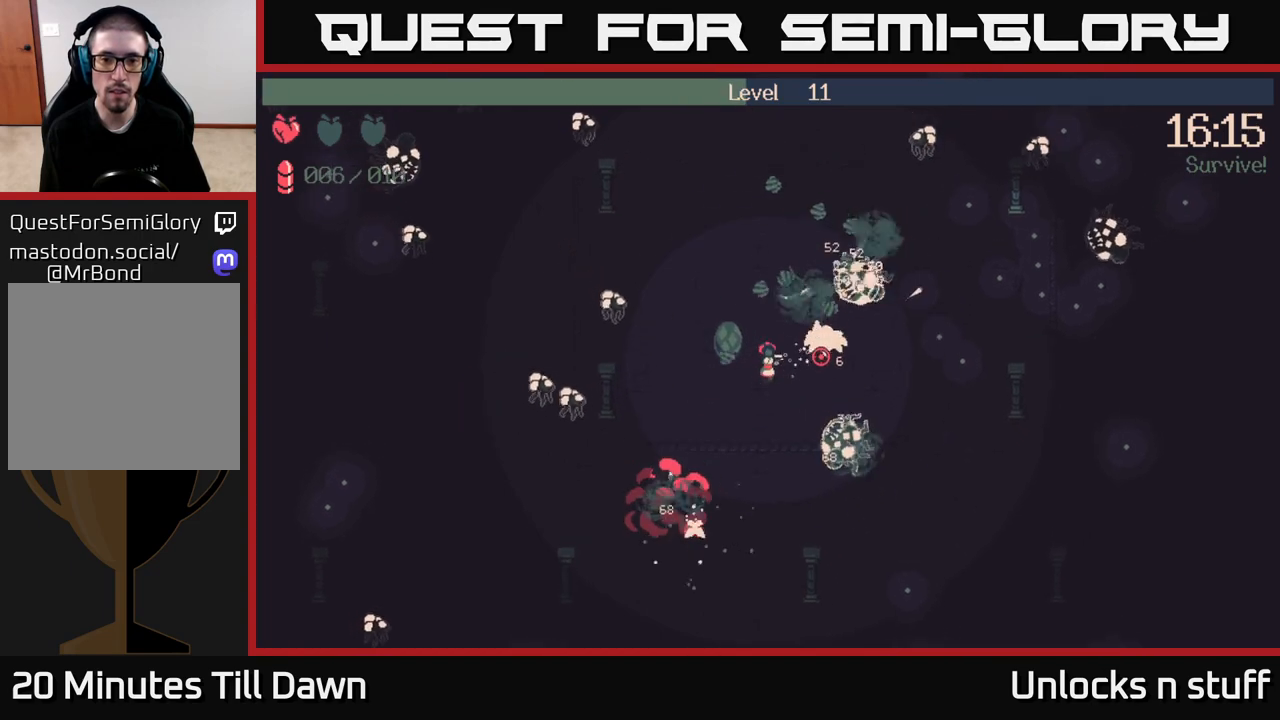
{"buttons": [], "left_stick": "up-right", "right_stick": "right", "events": [[150, "left_stick", "up-right"], [300, "left_stick", "right"], [317, "R2", "up"], [500, "left_stick", "up-right"]]}
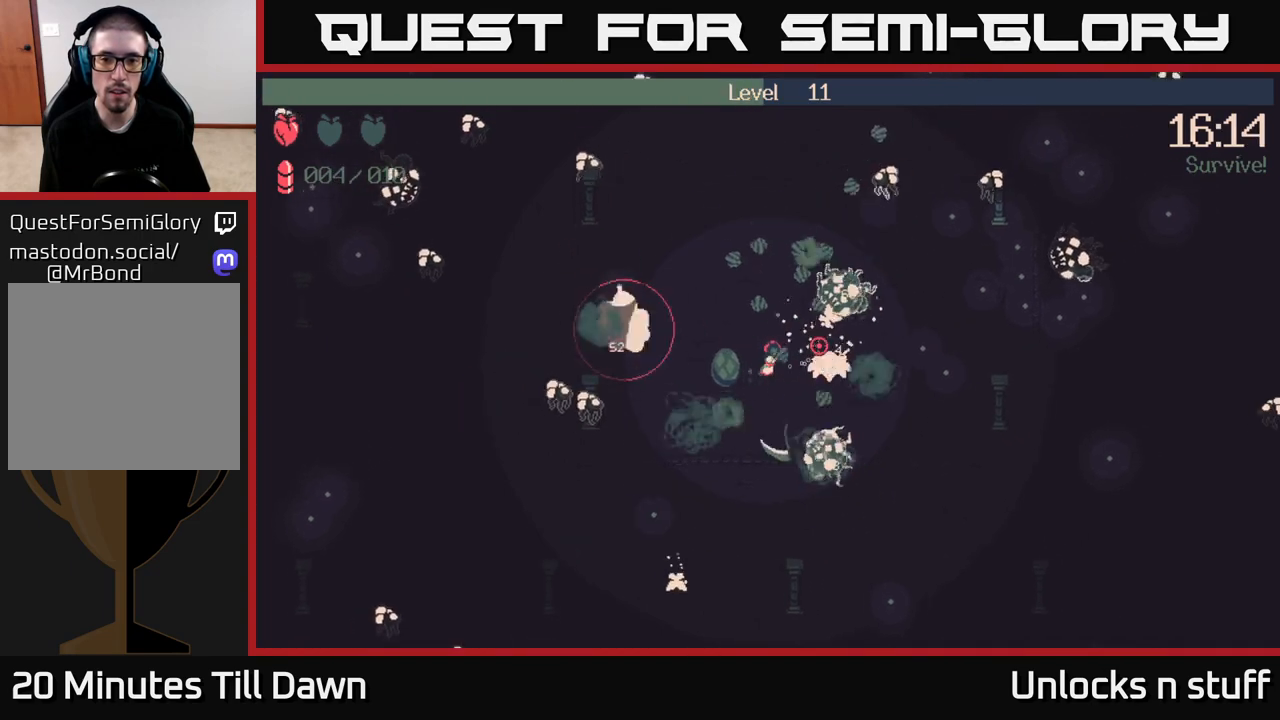
{"buttons": [], "left_stick": "down", "right_stick": "right", "events": [[283, "left_stick", "down-right"], [383, "left_stick", "down"]]}
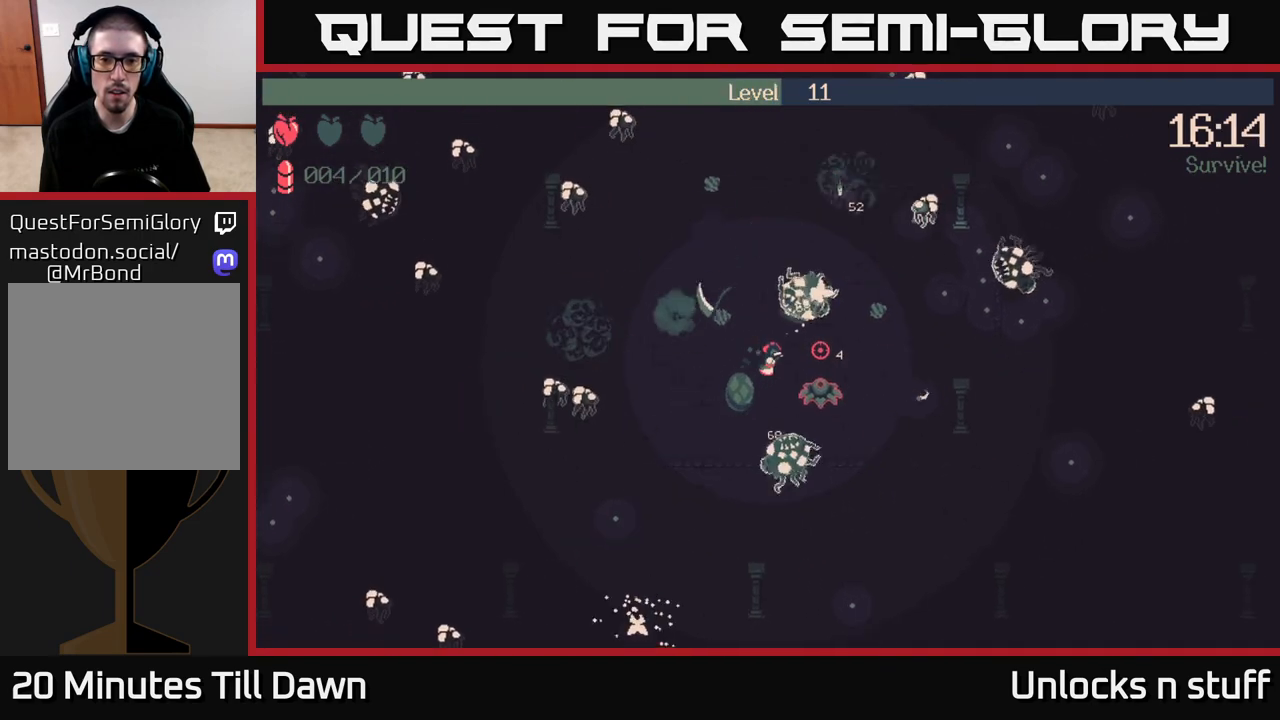
{"buttons": [], "left_stick": "up-left", "right_stick": "right", "events": [[400, "left_stick", "left"], [483, "left_stick", "up-left"]]}
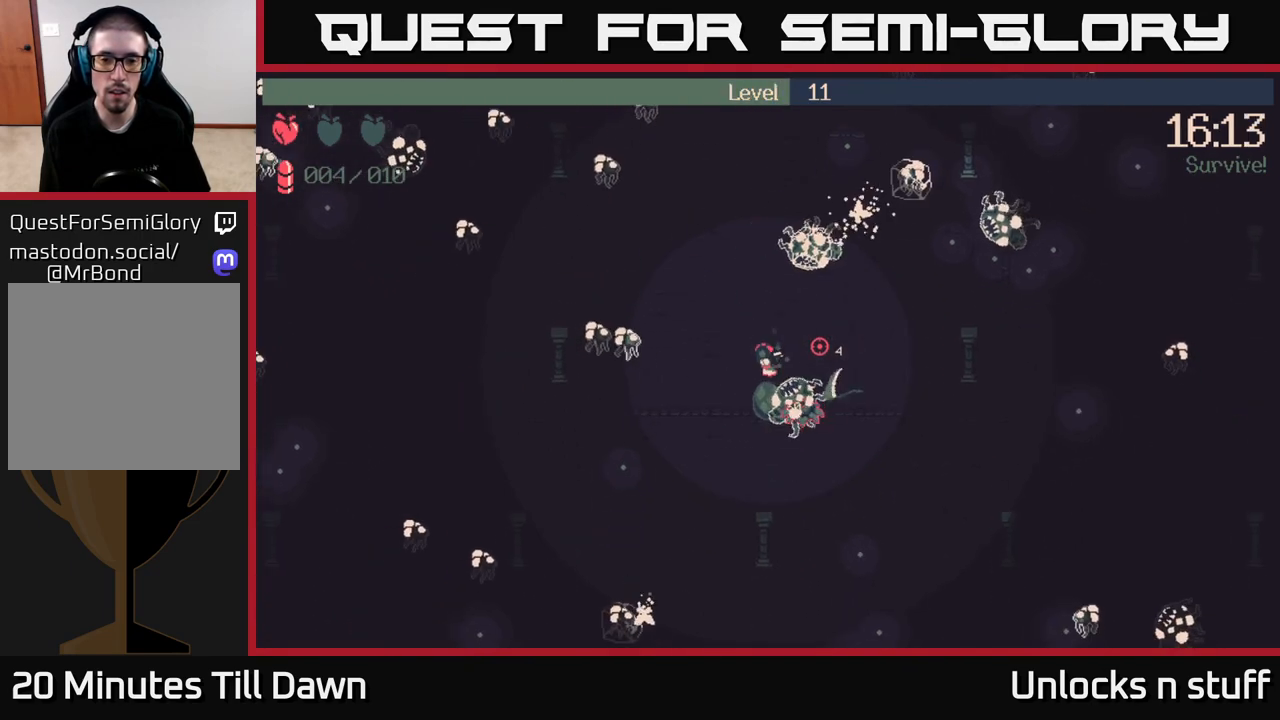
{"buttons": [], "left_stick": "up-left", "right_stick": "down-left", "events": [[500, "right_stick", "down-left"]]}
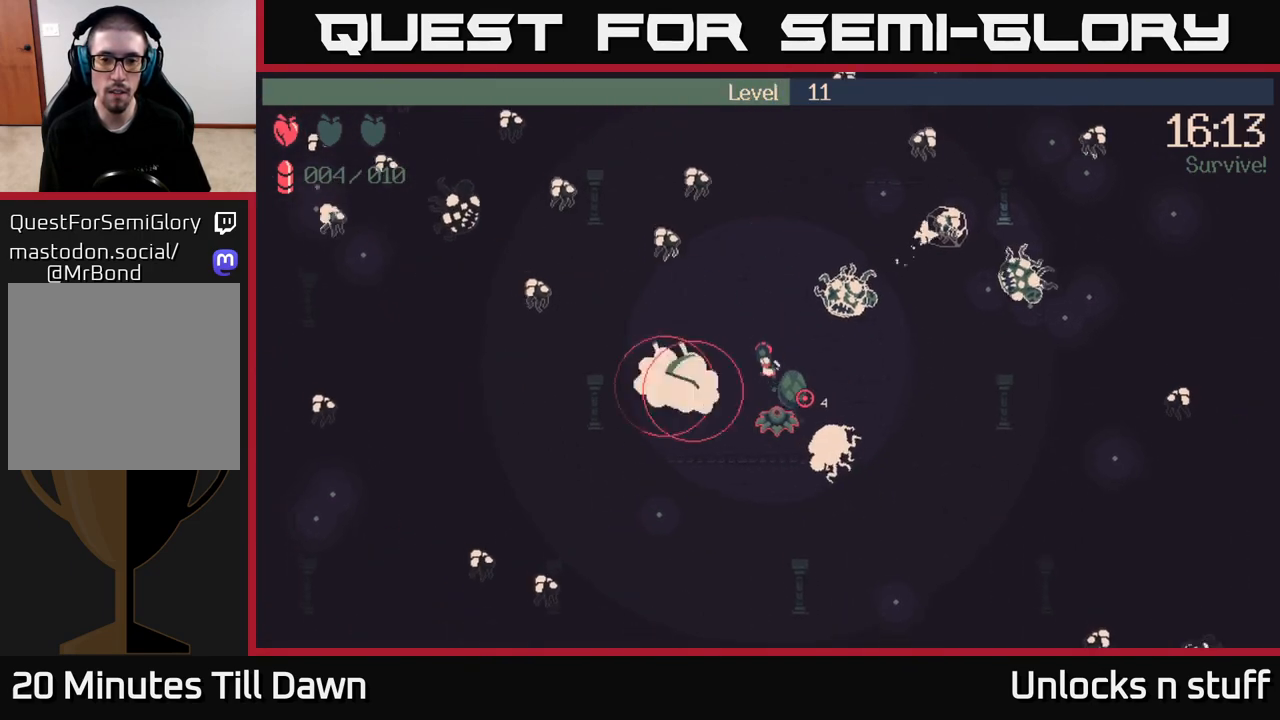
{"buttons": ["R2"], "left_stick": "down-left", "right_stick": "up", "events": [[100, "right_stick", "left"], [117, "R2", "down"], [317, "left_stick", "down-left"], [350, "right_stick", "up-left"], [483, "right_stick", "up"]]}
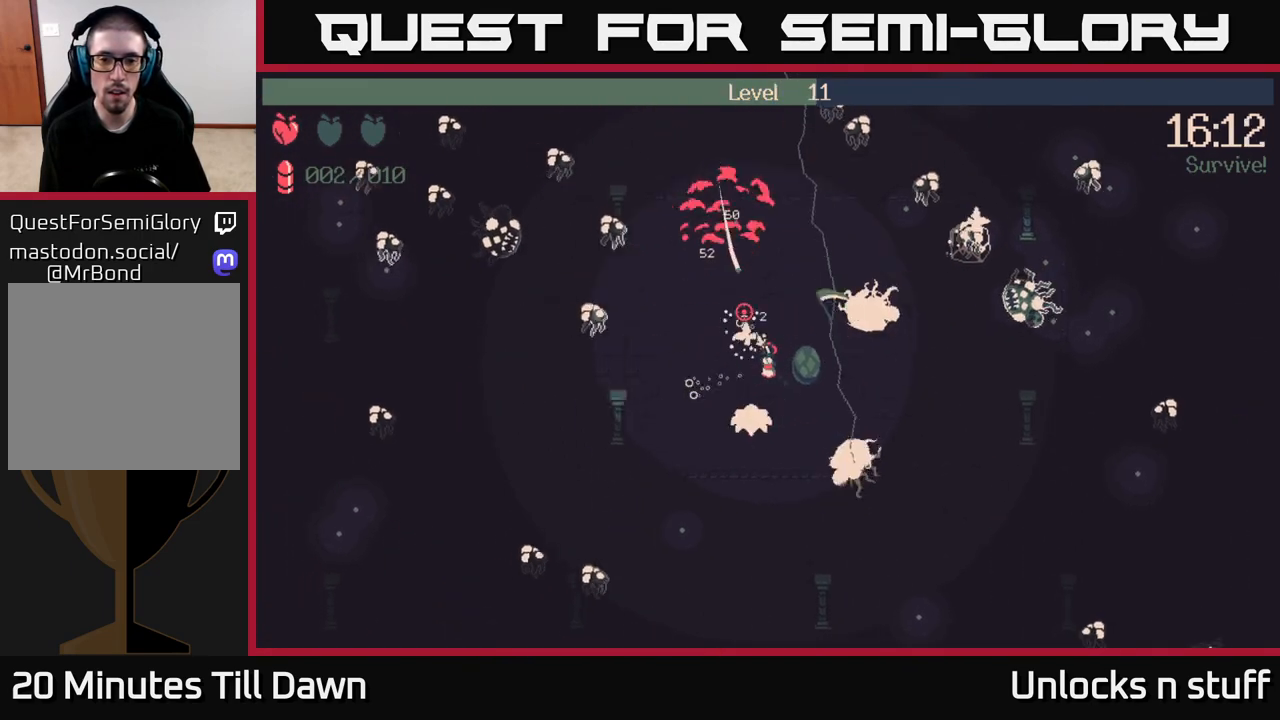
{"buttons": ["R2"], "left_stick": "up-left", "right_stick": "down-left", "events": [[167, "R2", "up"], [250, "right_stick", "down-left"], [350, "left_stick", "left"], [433, "R2", "down"], [500, "left_stick", "up-left"]]}
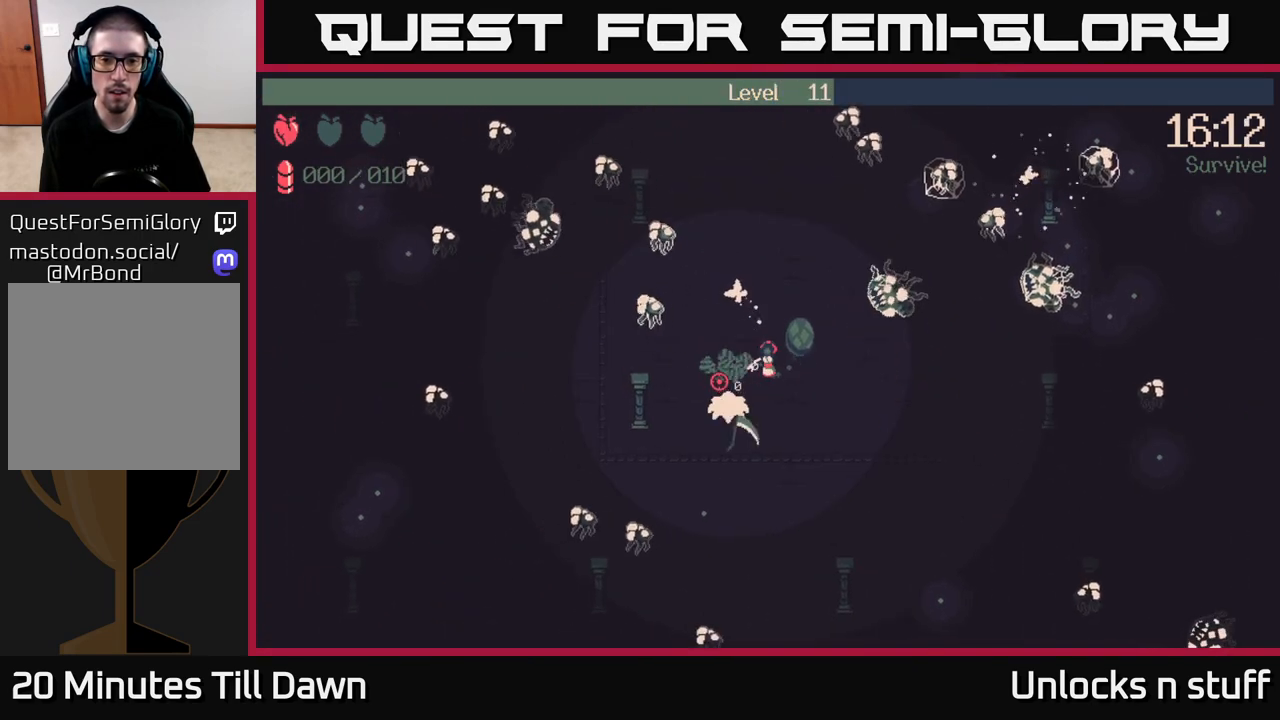
{"buttons": [], "left_stick": "up", "right_stick": "left", "events": [[200, "left_stick", "up"], [450, "R2", "up"], [450, "right_stick", "left"]]}
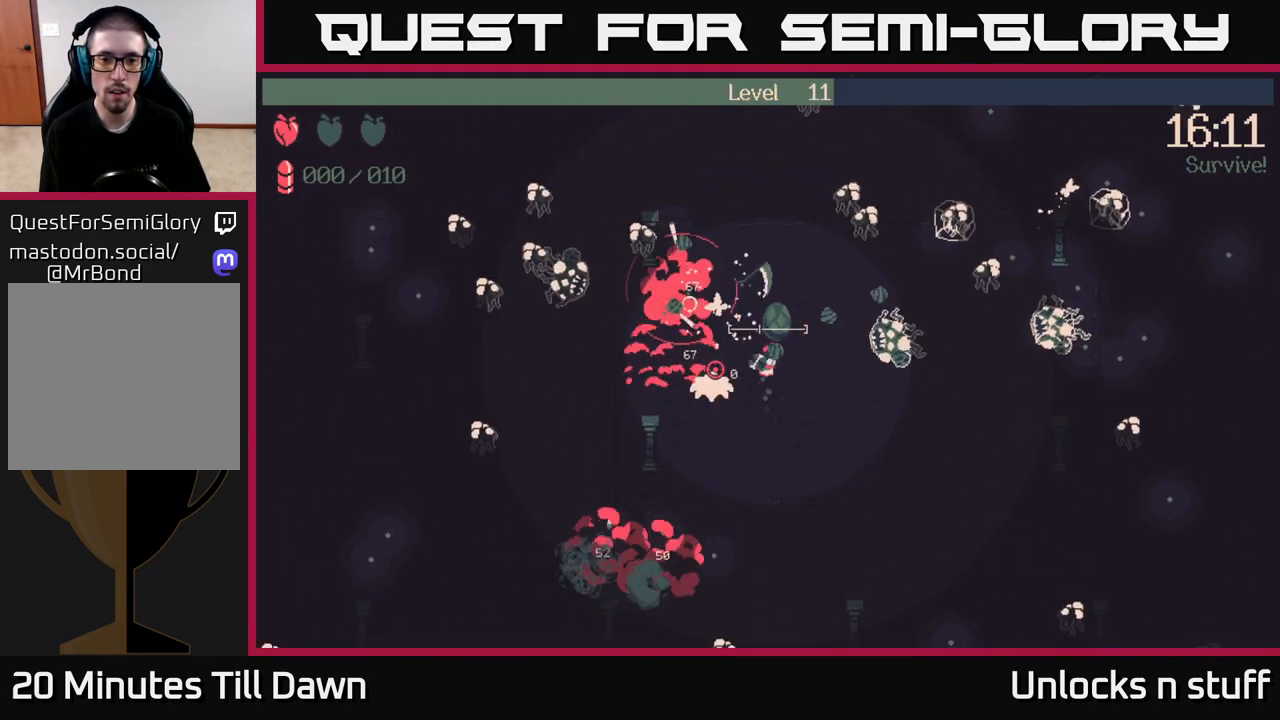
{"buttons": [], "left_stick": "left", "right_stick": "left", "events": [[17, "left_stick", "up-right"], [33, "right_stick", "up-left"], [150, "left_stick", "up-left"], [433, "right_stick", "left"], [483, "left_stick", "left"]]}
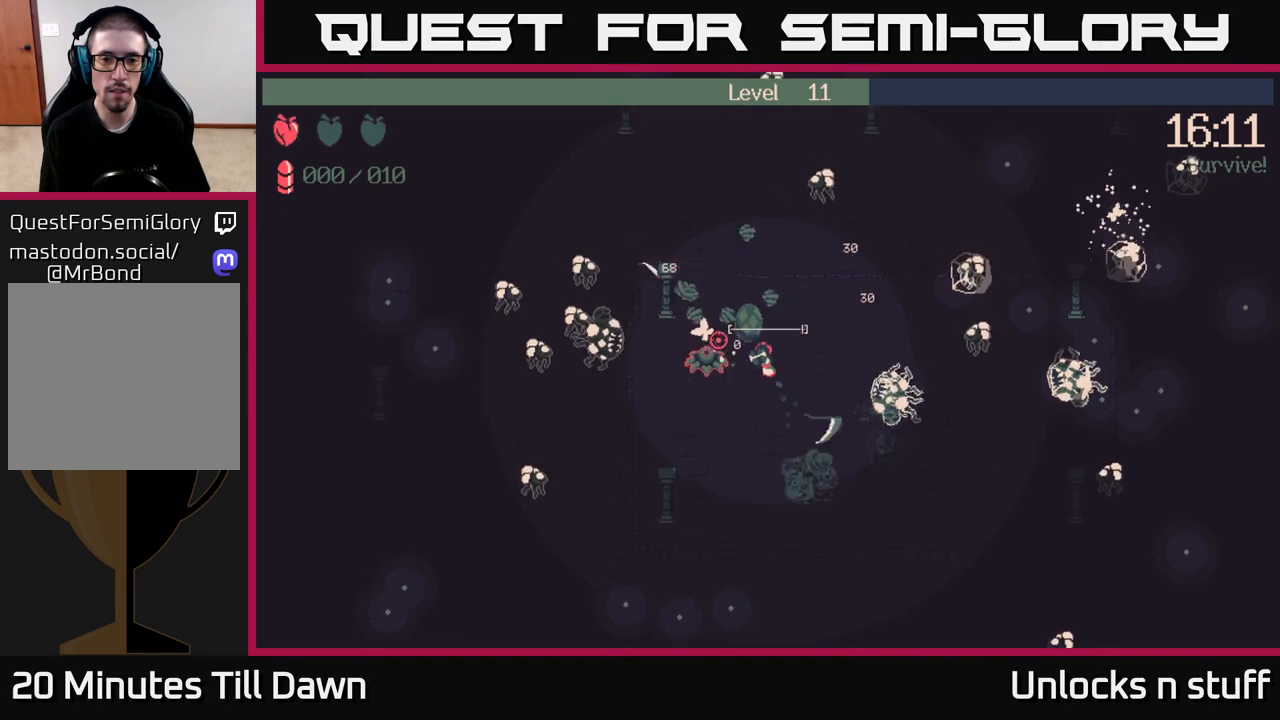
{"buttons": ["R2"], "left_stick": "down-left", "right_stick": "up-left", "events": [[100, "R2", "down"], [283, "left_stick", "down-left"], [283, "right_stick", "up-left"]]}
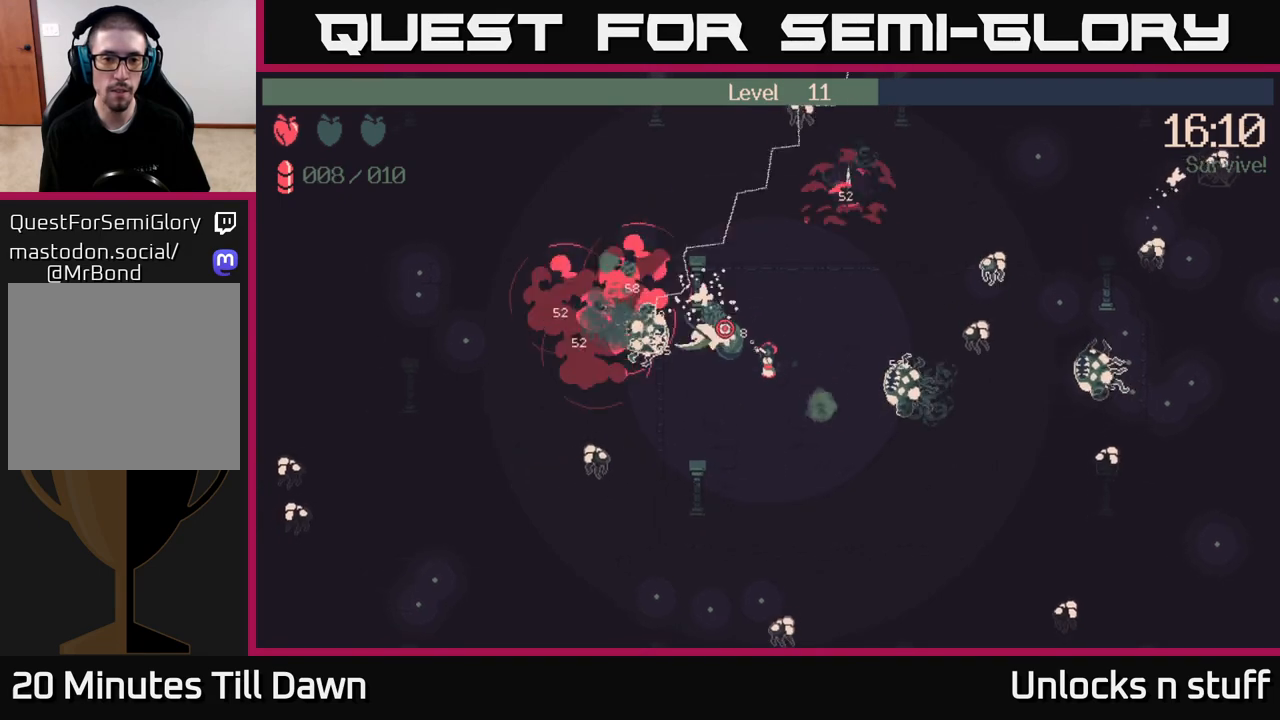
{"buttons": ["R2"], "left_stick": "down-left", "right_stick": "up-left", "events": [[200, "left_stick", "center"], [433, "left_stick", "down-left"]]}
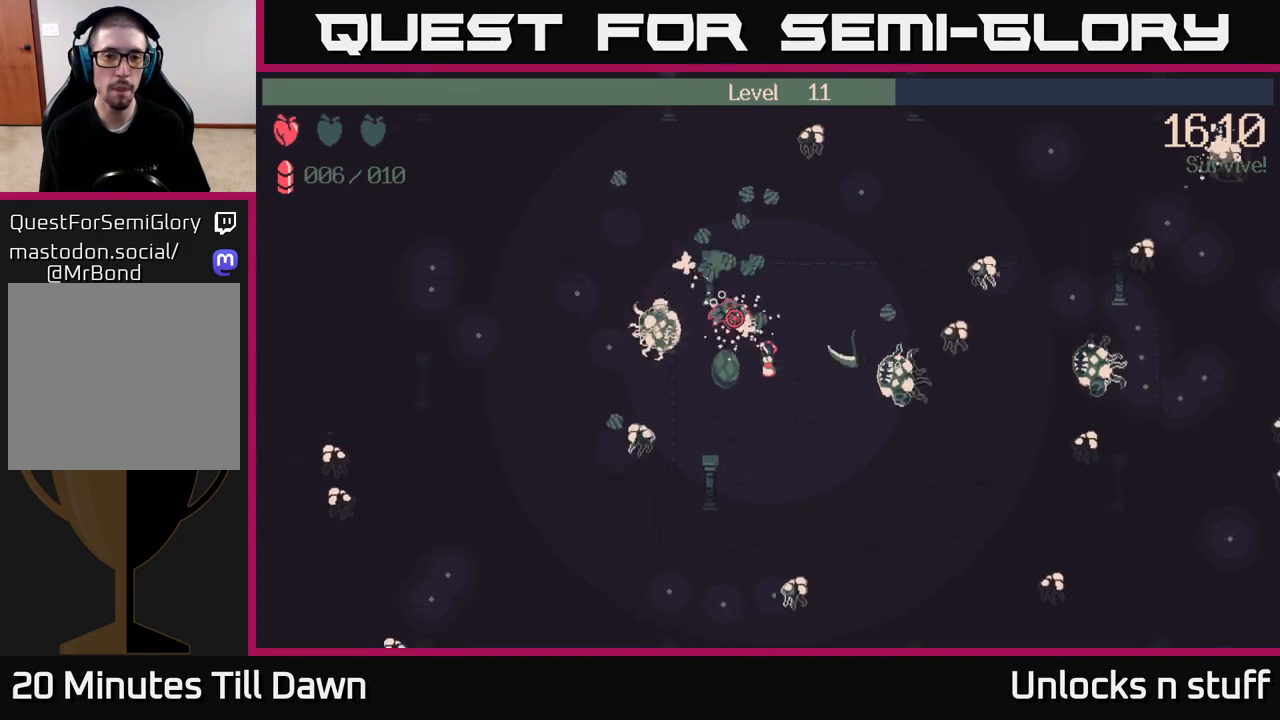
{"buttons": ["R2"], "left_stick": "up", "right_stick": "up", "events": [[83, "left_stick", "center"], [233, "left_stick", "left"], [233, "right_stick", "up"], [400, "left_stick", "up"]]}
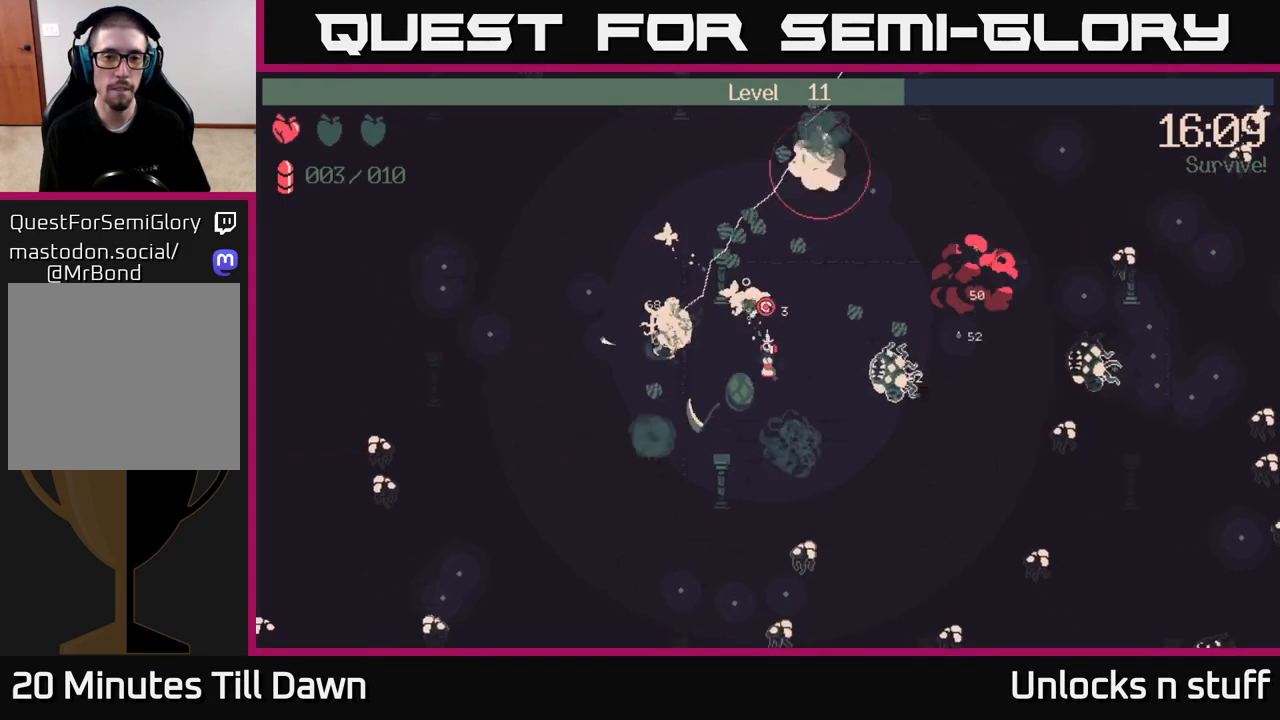
{"buttons": ["R2"], "left_stick": "down", "right_stick": "up", "events": [[383, "left_stick", "right"], [483, "left_stick", "down"]]}
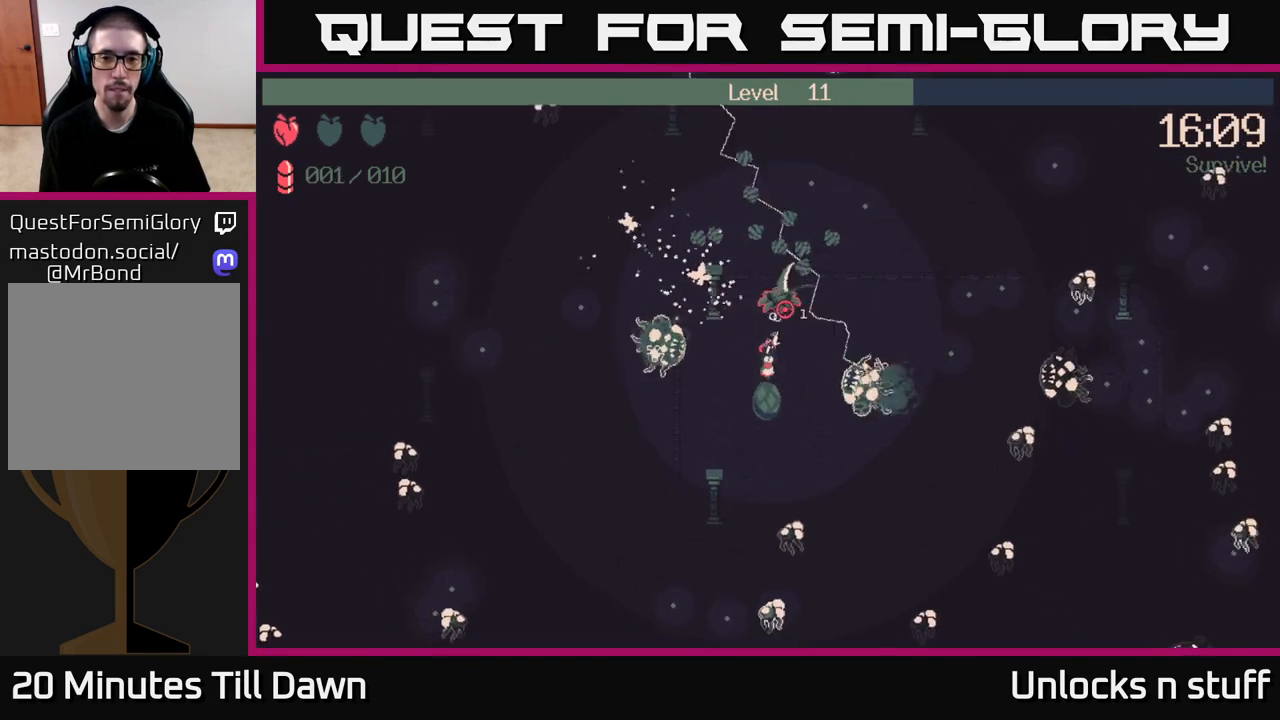
{"buttons": ["R2"], "left_stick": "down-left", "right_stick": "down", "events": [[167, "right_stick", "up-right"], [250, "left_stick", "down-left"], [350, "R2", "up"], [350, "right_stick", "down-right"], [417, "right_stick", "down"], [483, "R2", "down"]]}
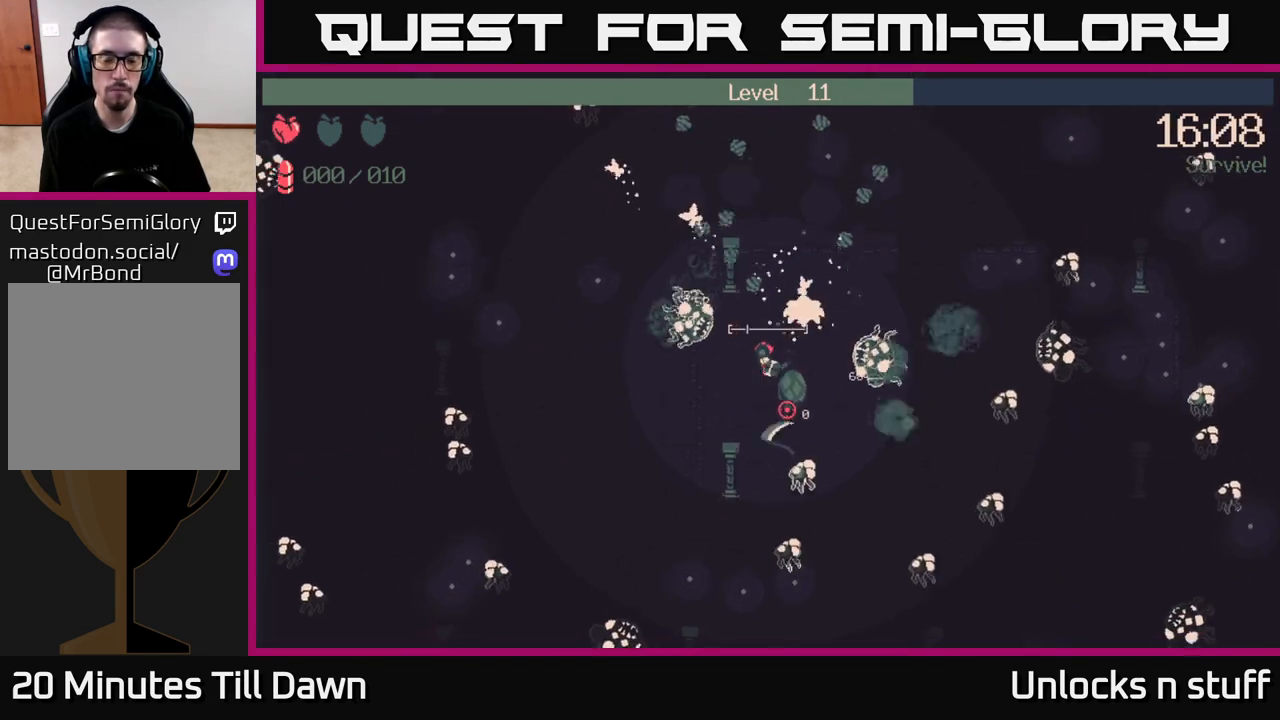
{"buttons": [], "left_stick": "down-left", "right_stick": "down-left", "events": [[117, "R2", "up"], [317, "right_stick", "down-left"]]}
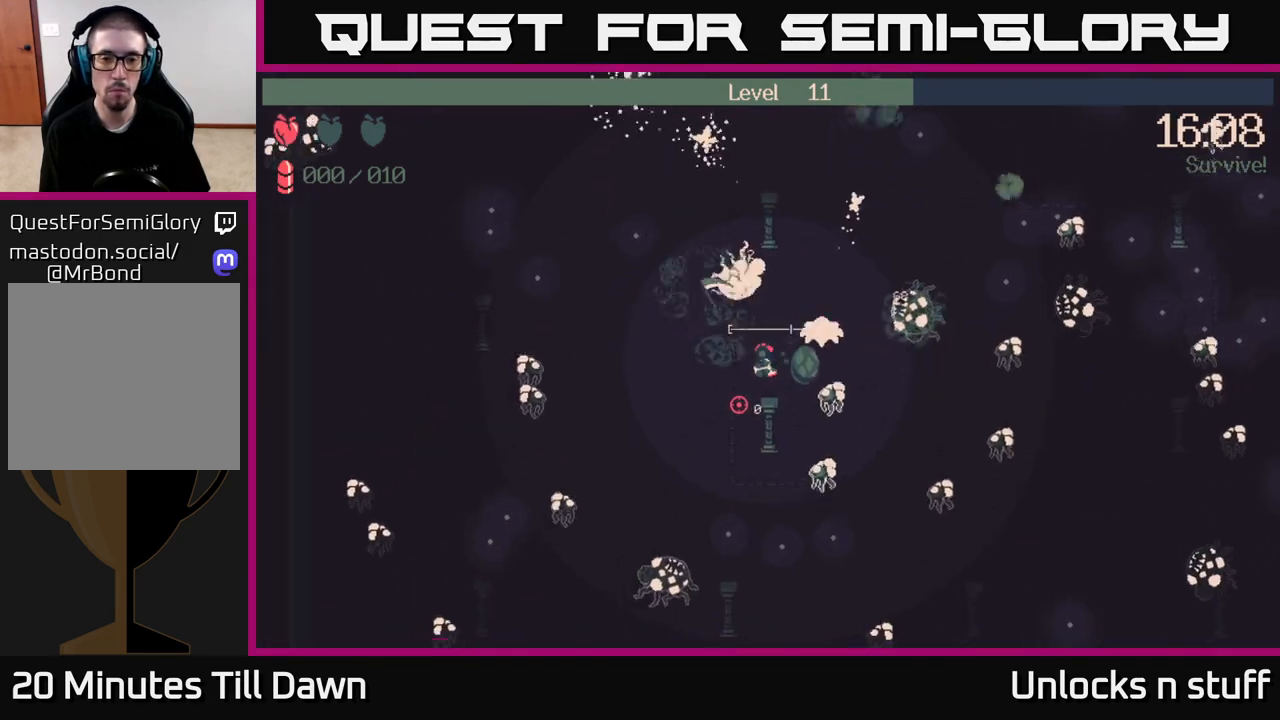
{"buttons": [], "left_stick": "down-left", "right_stick": "down-left", "events": []}
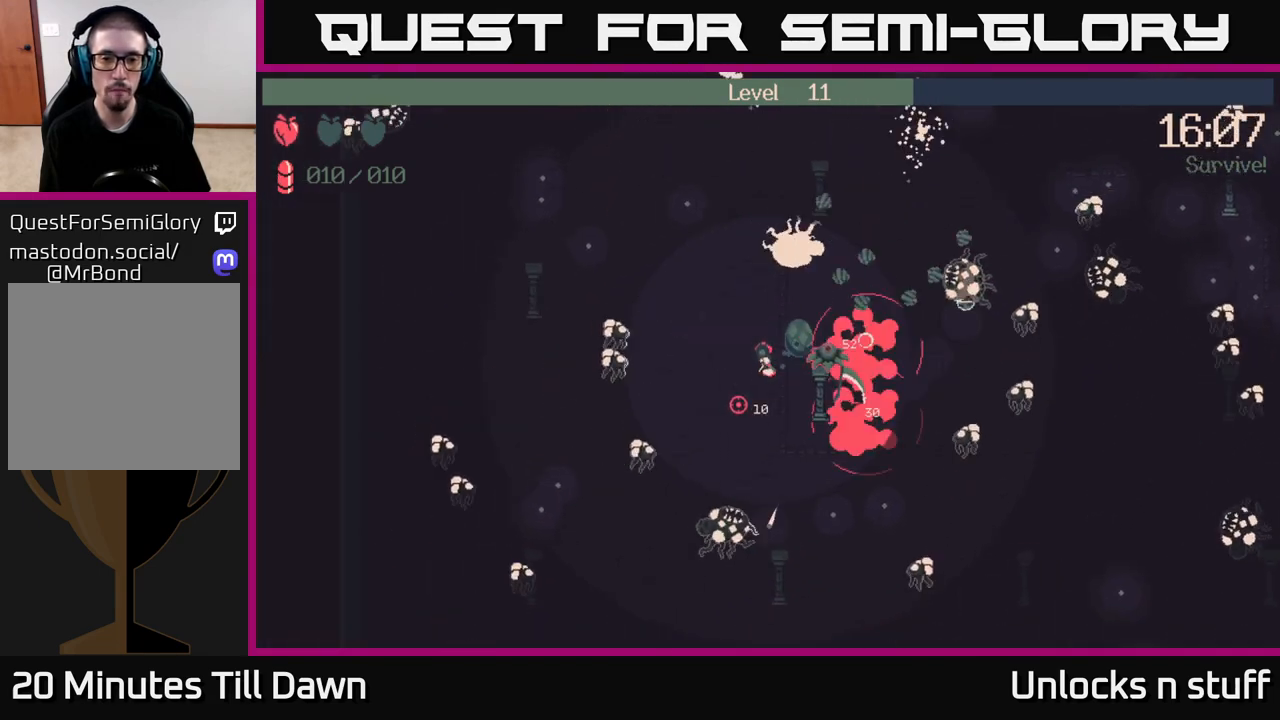
{"buttons": [], "left_stick": "down", "right_stick": "down", "events": [[150, "right_stick", "down"], [200, "left_stick", "down"]]}
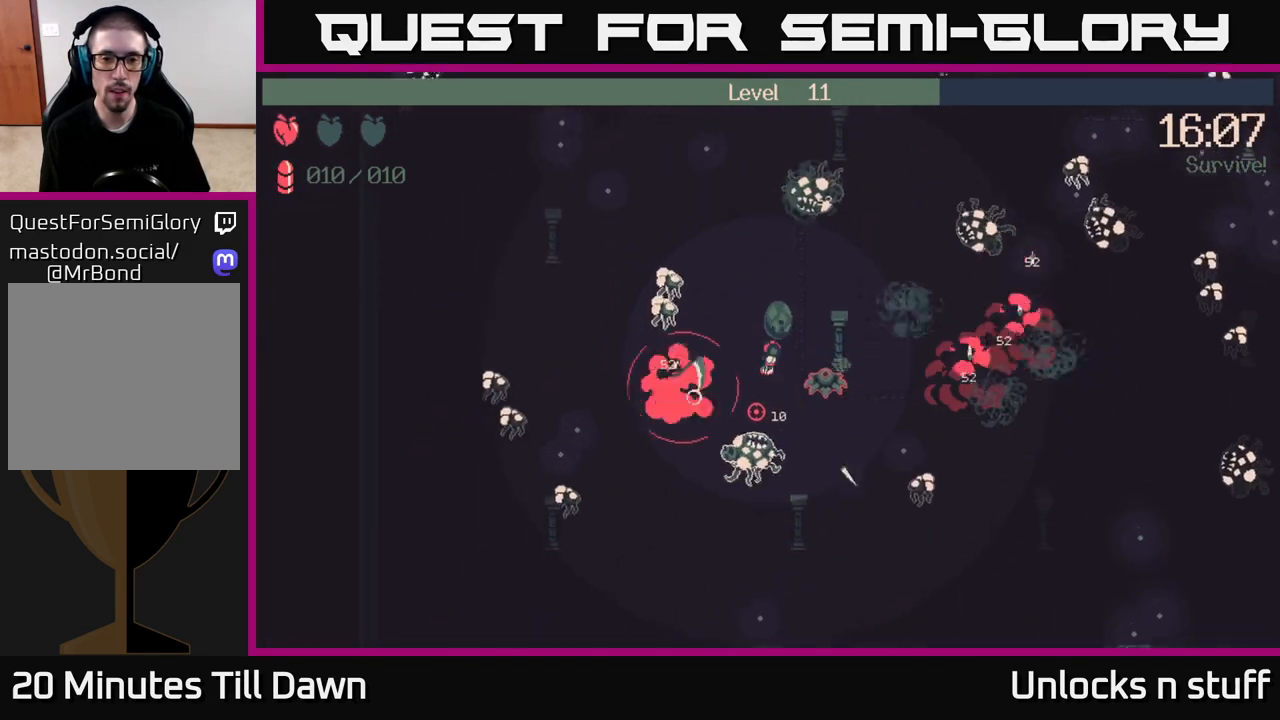
{"buttons": [], "left_stick": "up", "right_stick": "down", "events": [[67, "right_stick", "down-left"], [250, "left_stick", "up-right"], [350, "left_stick", "up"], [433, "right_stick", "down"]]}
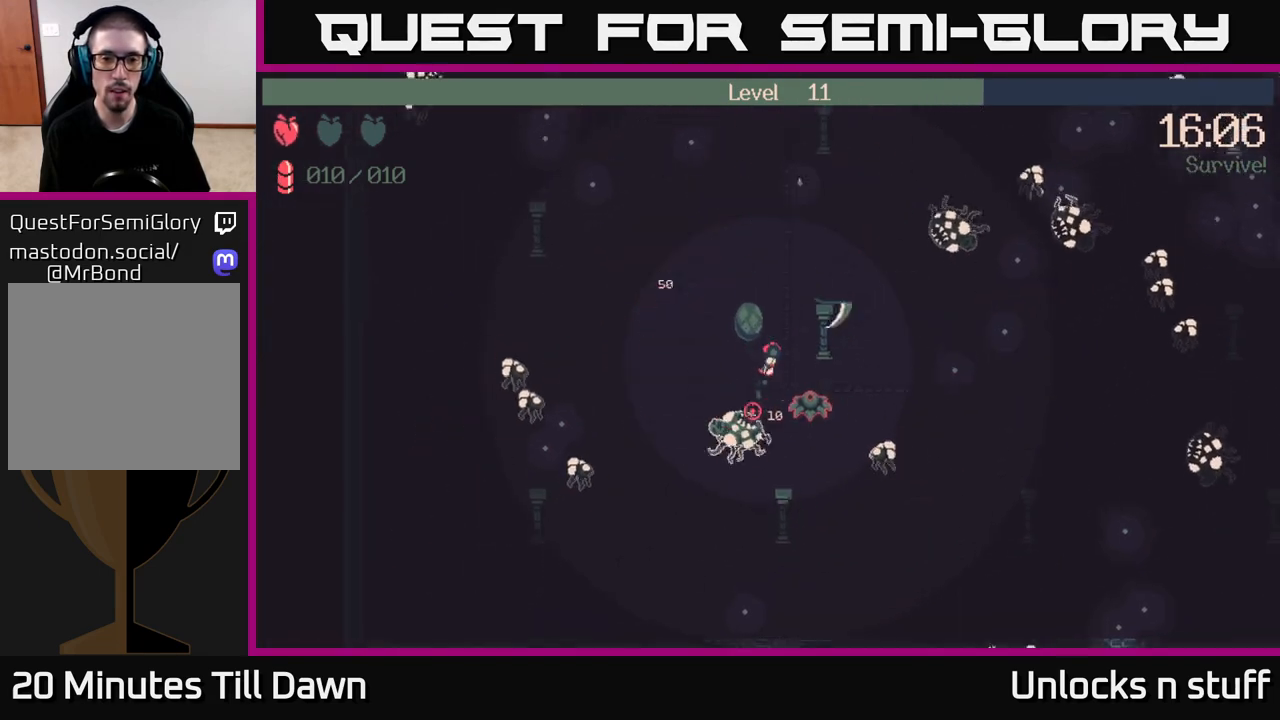
{"buttons": ["R2"], "left_stick": "up-right", "right_stick": "down", "events": [[100, "R2", "down"], [117, "right_stick", "down-right"], [317, "right_stick", "down"], [400, "left_stick", "up-right"]]}
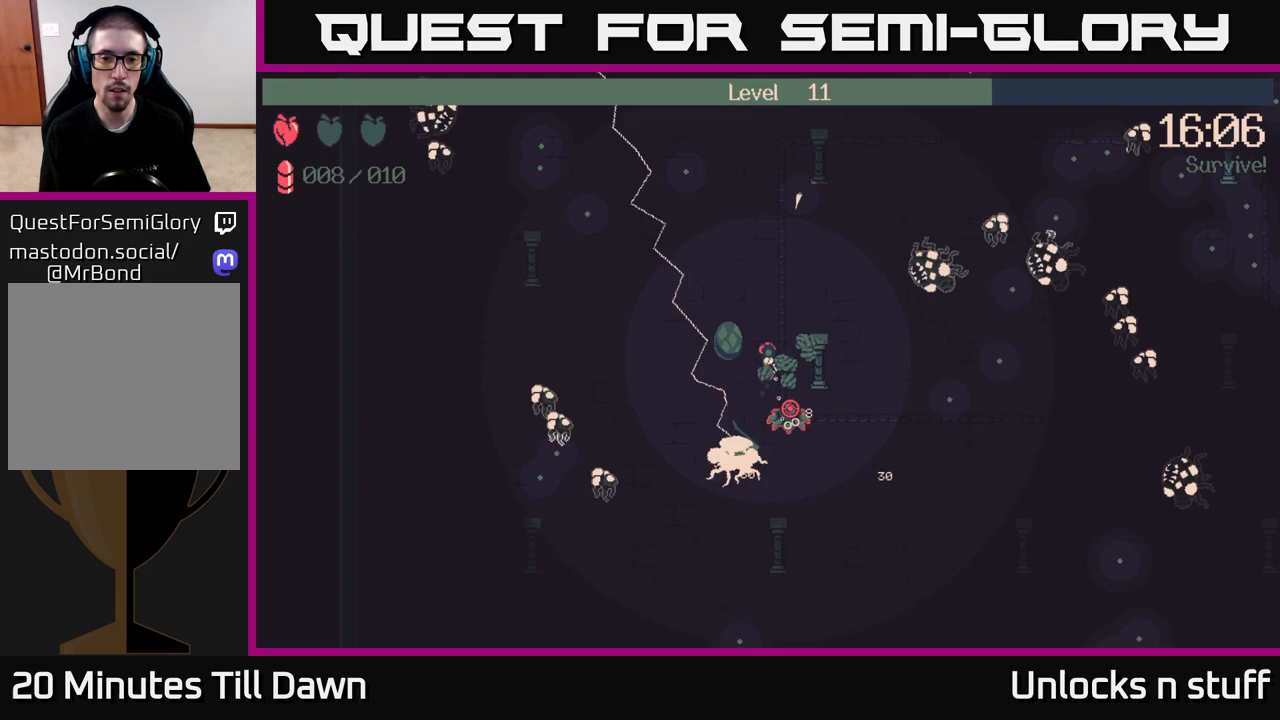
{"buttons": [], "left_stick": "up-right", "right_stick": "right", "events": [[250, "R2", "up"], [300, "right_stick", "right"]]}
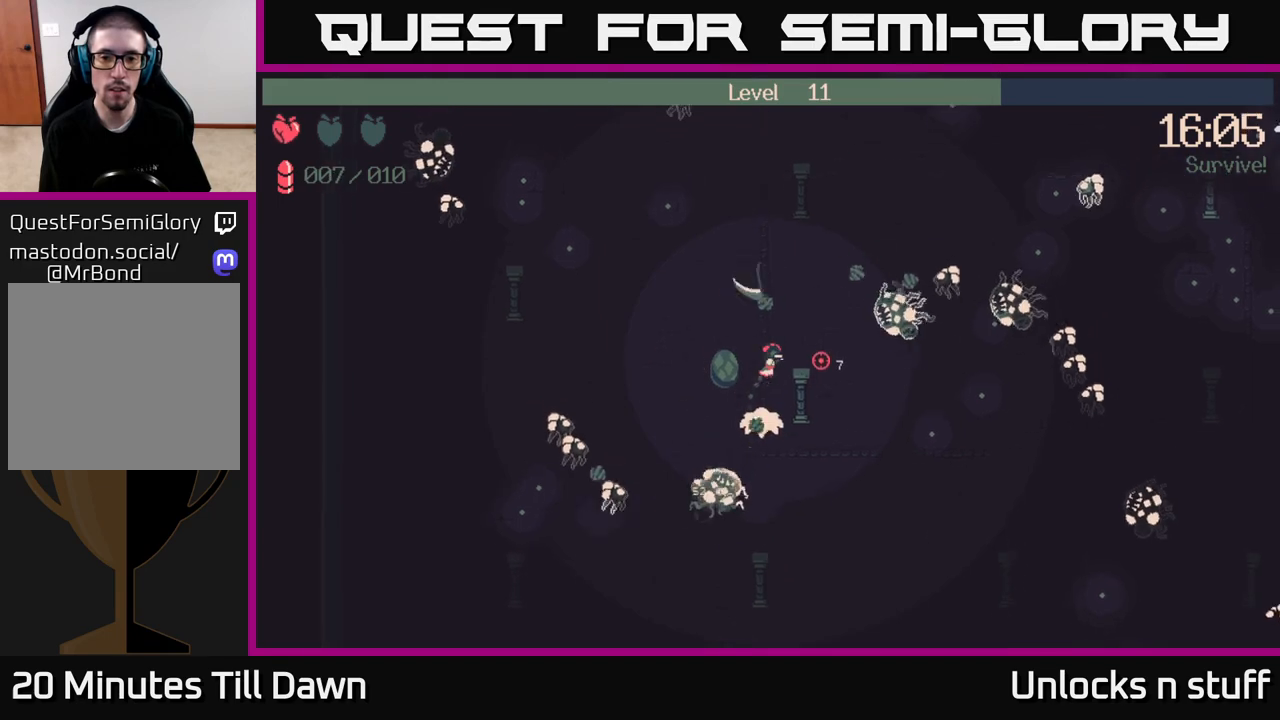
{"buttons": [], "left_stick": "right", "right_stick": "right", "events": [[333, "left_stick", "right"]]}
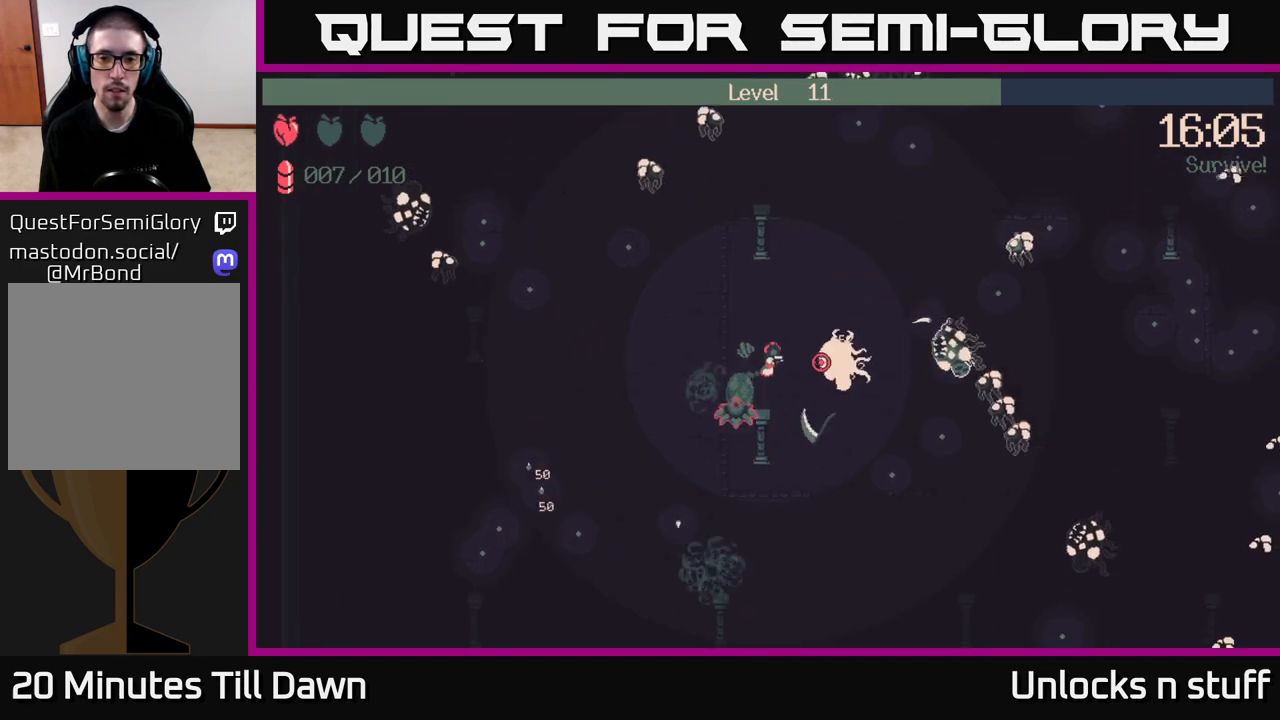
{"buttons": [], "left_stick": "up-right", "right_stick": "right", "events": [[67, "left_stick", "up"], [300, "left_stick", "up-right"]]}
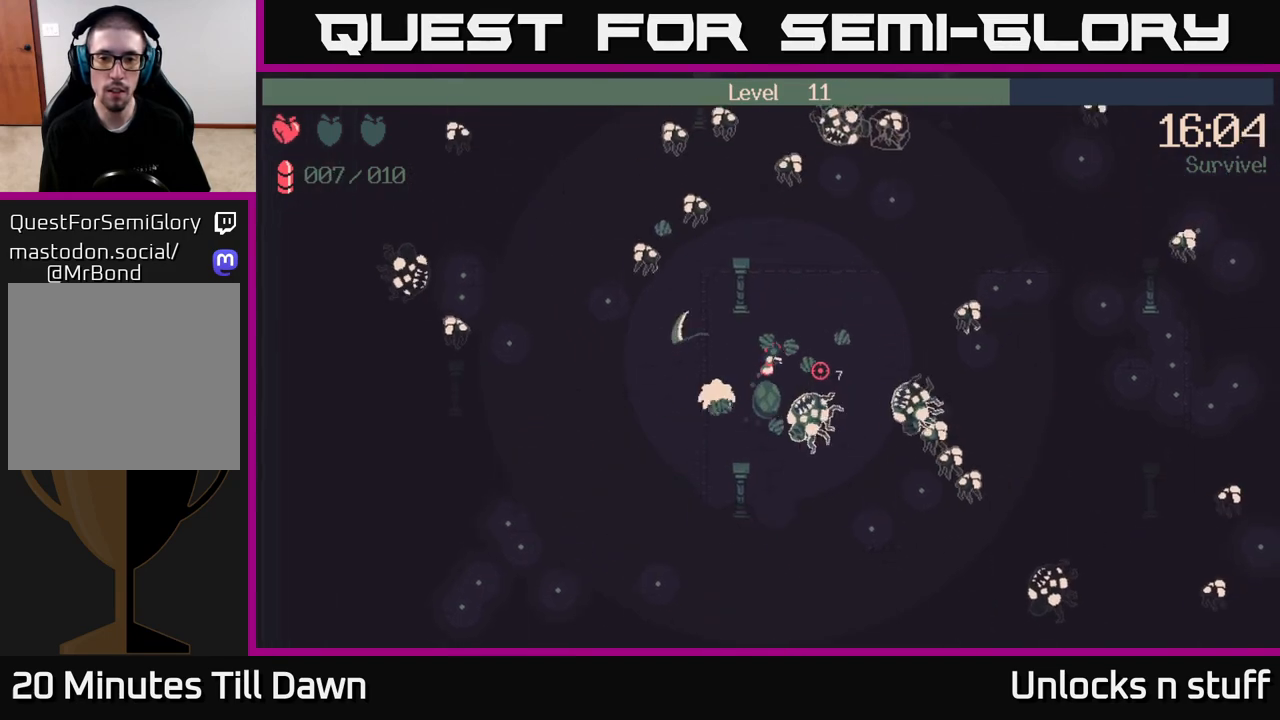
{"buttons": [], "left_stick": "up-right", "right_stick": "right", "events": []}
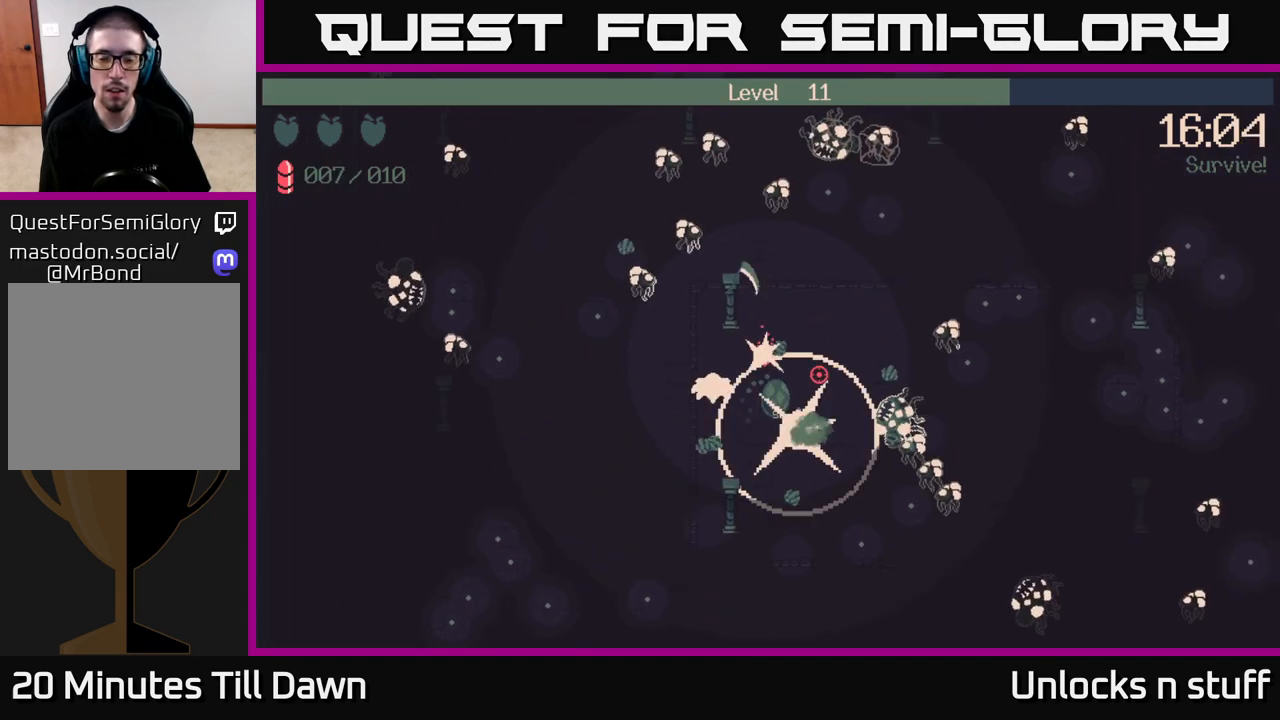
{"buttons": [], "left_stick": "up-right", "right_stick": "right", "events": []}
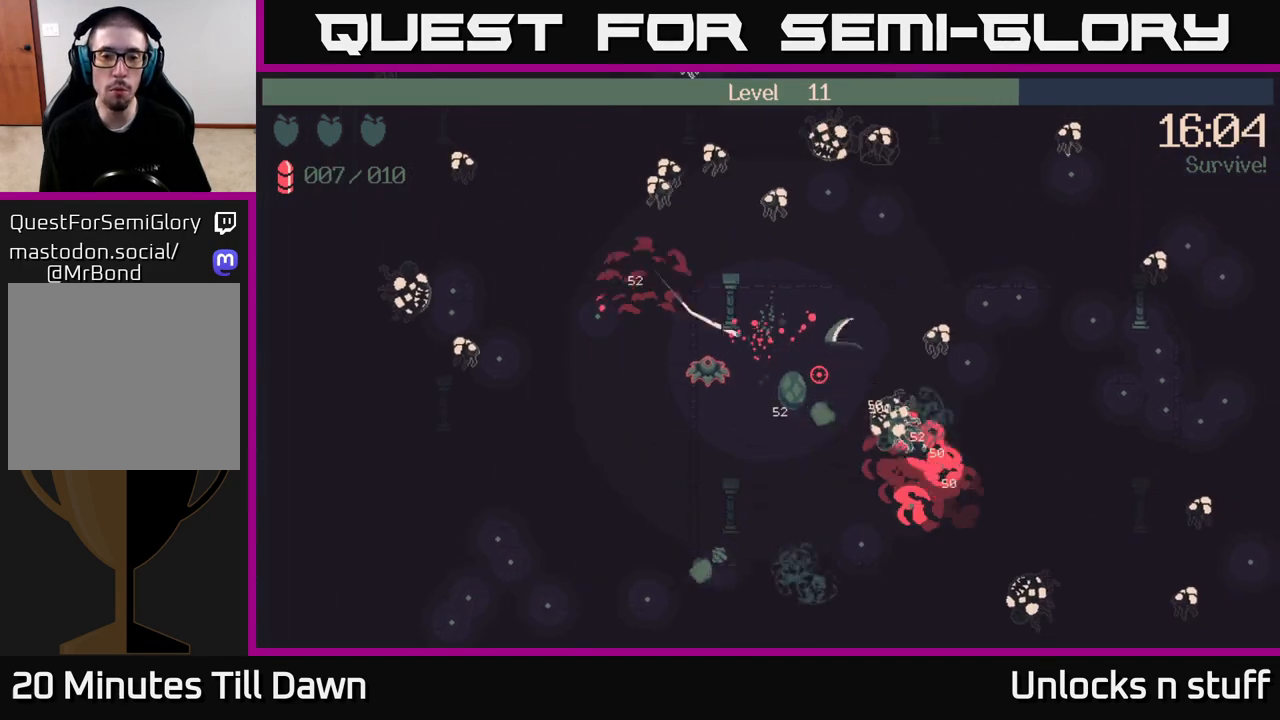
{"buttons": [], "left_stick": "center", "right_stick": "down-right", "events": [[50, "right_stick", "down-right"], [483, "left_stick", "center"]]}
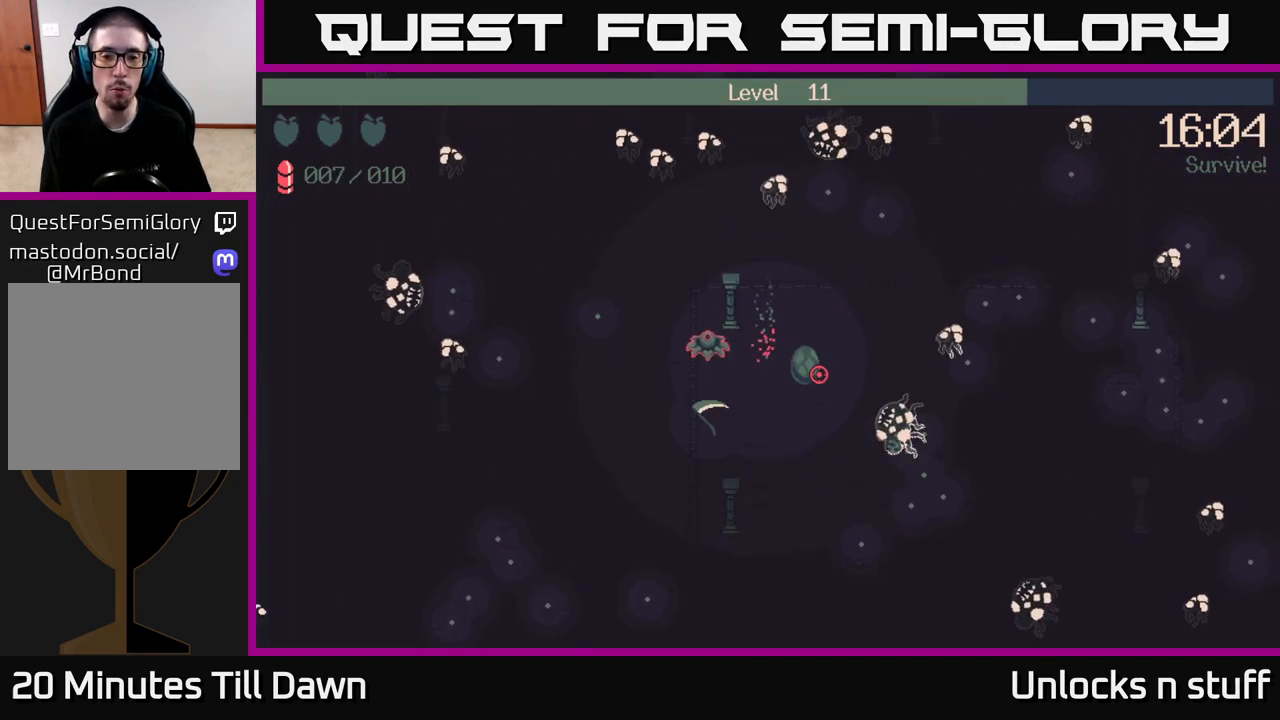
{"buttons": [], "left_stick": "center", "right_stick": "center", "events": [[183, "right_stick", "center"]]}